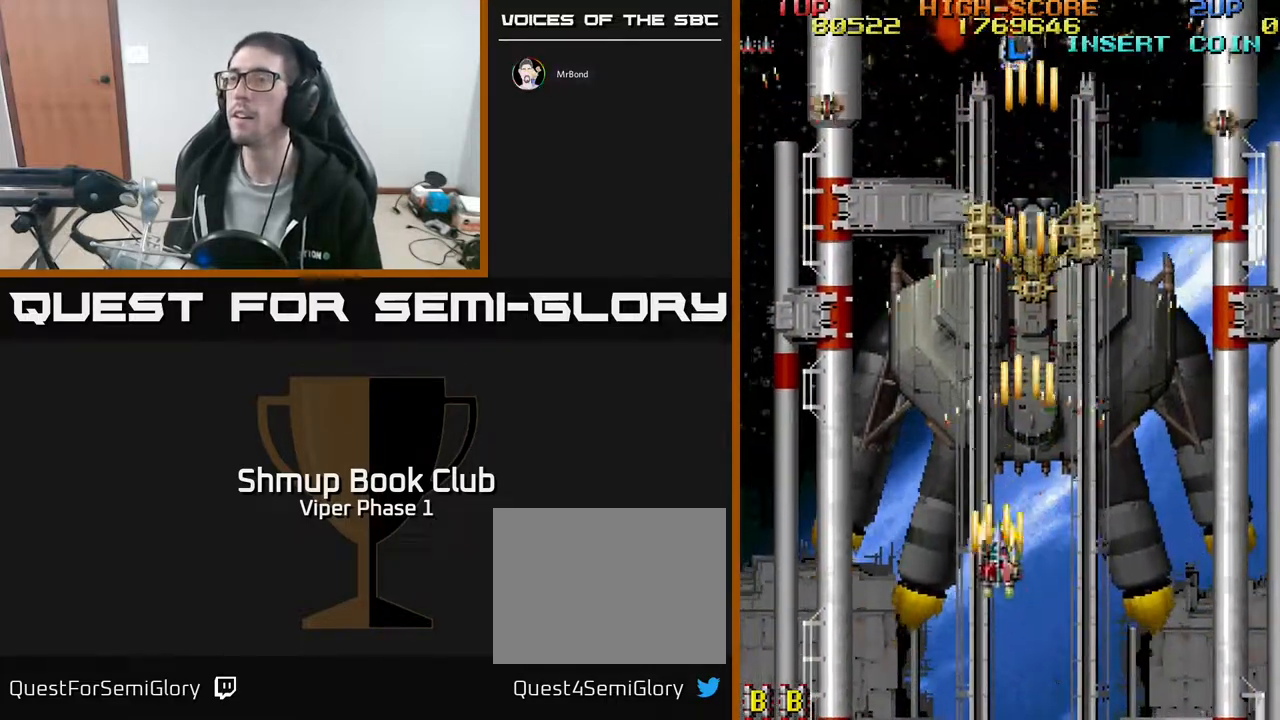
Gameplay with a controller (Xbox layout); each line is a JSON object with the inputs held at the frame after it. "events" lists button and stick changes between this image and that frame as [ms after this image, input, new state], when the widget could be followed in between. Not read: right_stick.
{"buttons": ["A", "DPAD_UP", "DPAD_LEFT"], "left_stick": "center", "events": [[17, "DPAD_LEFT", "up"], [117, "DPAD_RIGHT", "down"], [183, "DPAD_DOWN", "up"], [217, "DPAD_RIGHT", "up"], [283, "DPAD_UP", "down"], [300, "DPAD_LEFT", "down"]]}
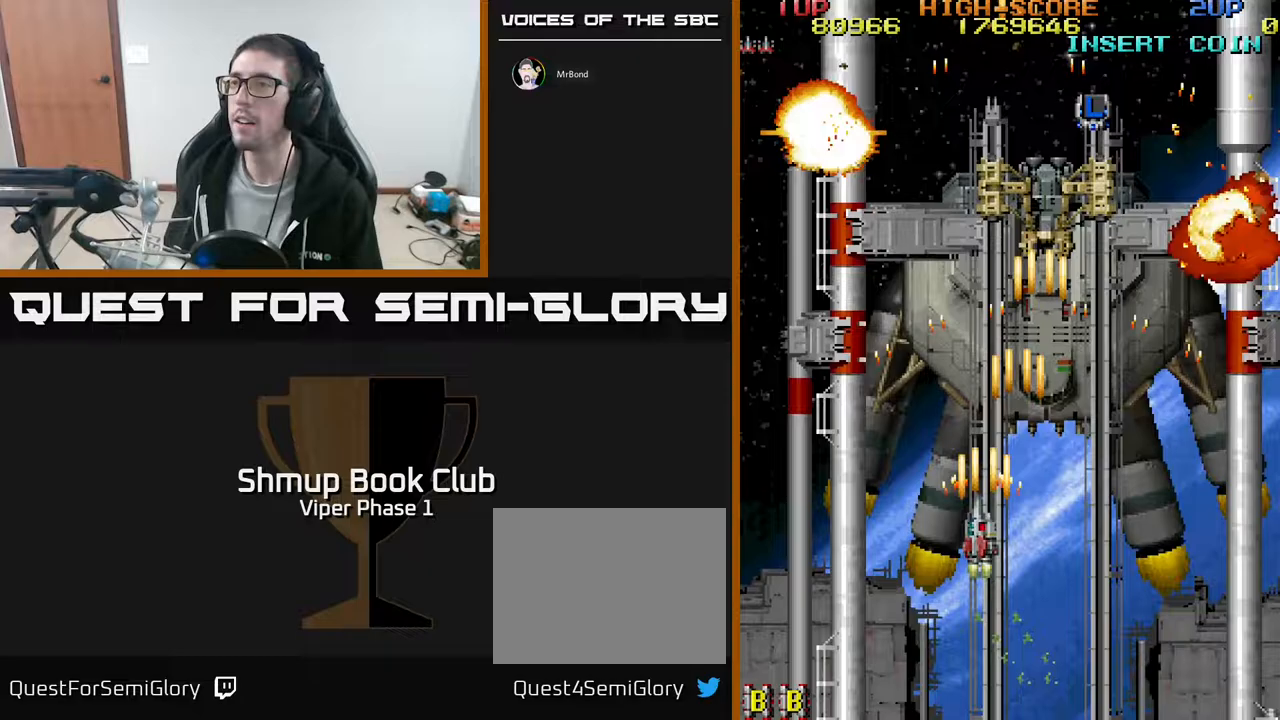
{"buttons": ["A", "DPAD_UP"], "left_stick": "center", "events": [[17, "DPAD_LEFT", "up"], [150, "DPAD_RIGHT", "down"], [367, "DPAD_RIGHT", "up"]]}
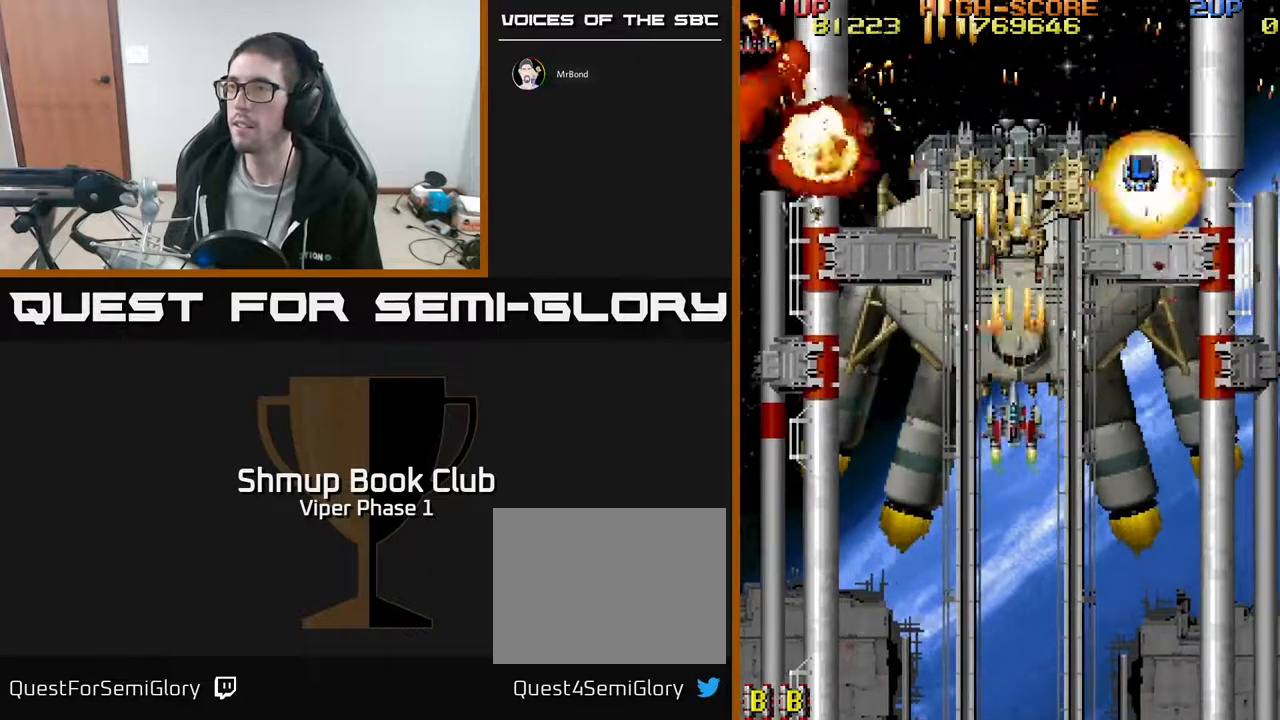
{"buttons": ["A"], "left_stick": "center", "events": [[17, "DPAD_LEFT", "down"], [50, "DPAD_UP", "up"], [83, "DPAD_LEFT", "up"], [100, "DPAD_DOWN", "down"], [383, "DPAD_DOWN", "up"]]}
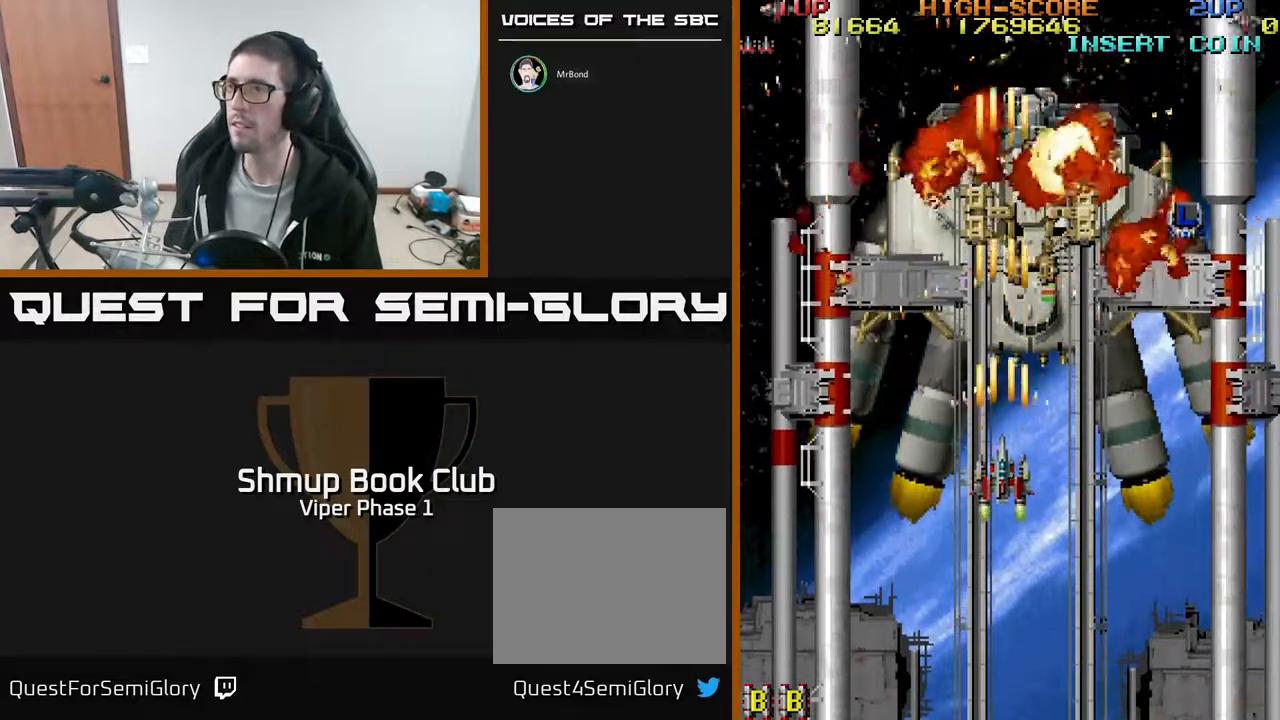
{"buttons": ["A"], "left_stick": "center", "events": [[167, "DPAD_UP", "down"], [467, "DPAD_UP", "up"]]}
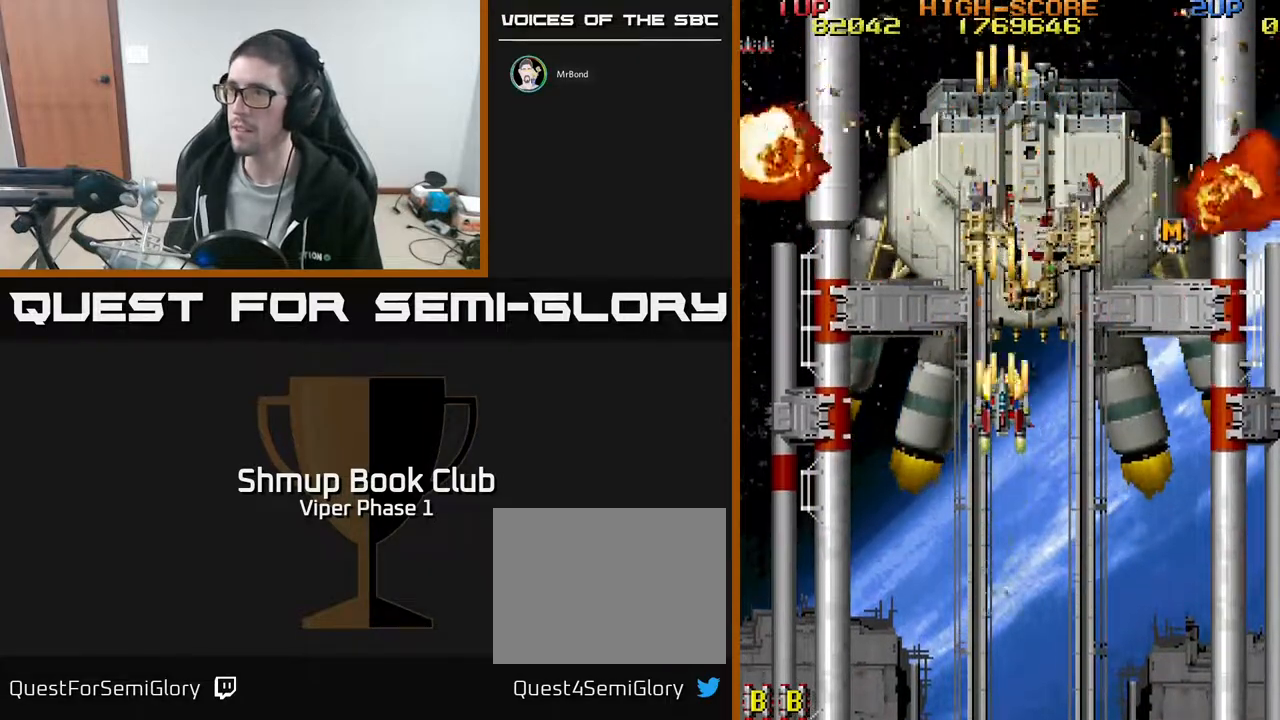
{"buttons": ["A"], "left_stick": "center", "events": [[217, "DPAD_DOWN", "down"], [233, "DPAD_RIGHT", "down"], [250, "DPAD_RIGHT", "up"], [350, "DPAD_DOWN", "up"]]}
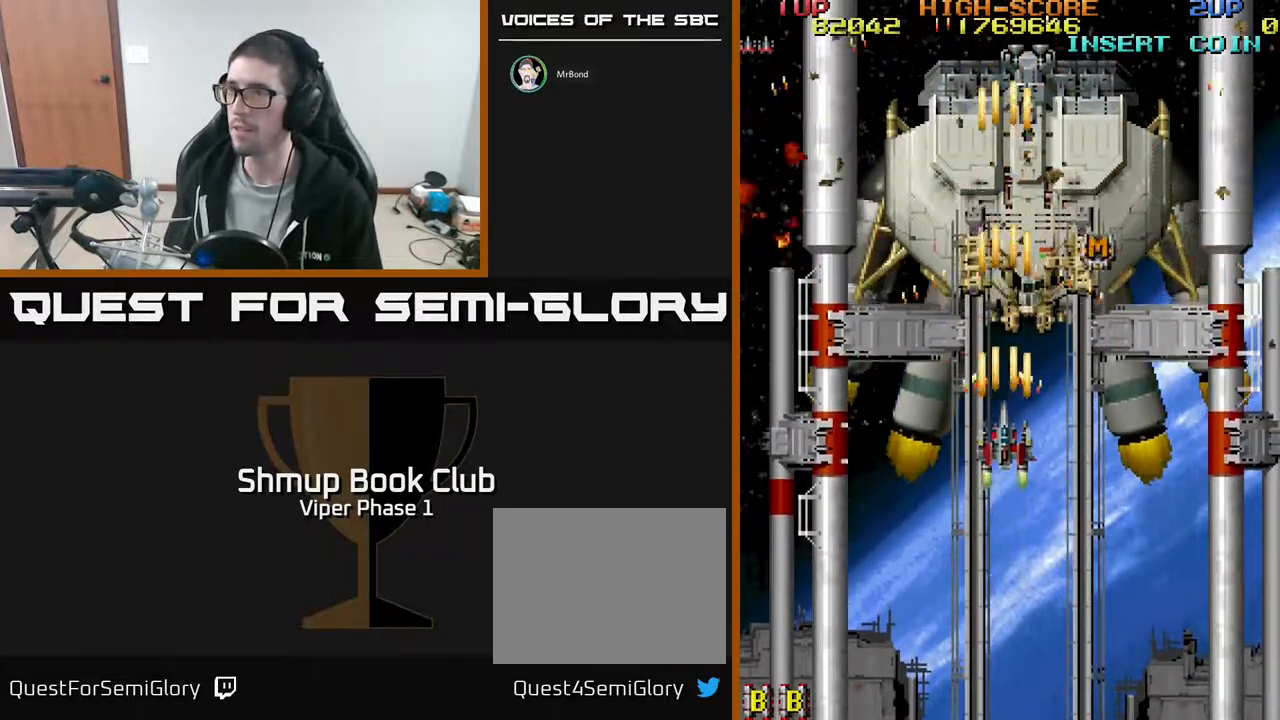
{"buttons": ["A"], "left_stick": "center", "events": [[183, "DPAD_UP", "down"], [317, "DPAD_RIGHT", "down"], [467, "DPAD_RIGHT", "up"], [500, "DPAD_UP", "up"]]}
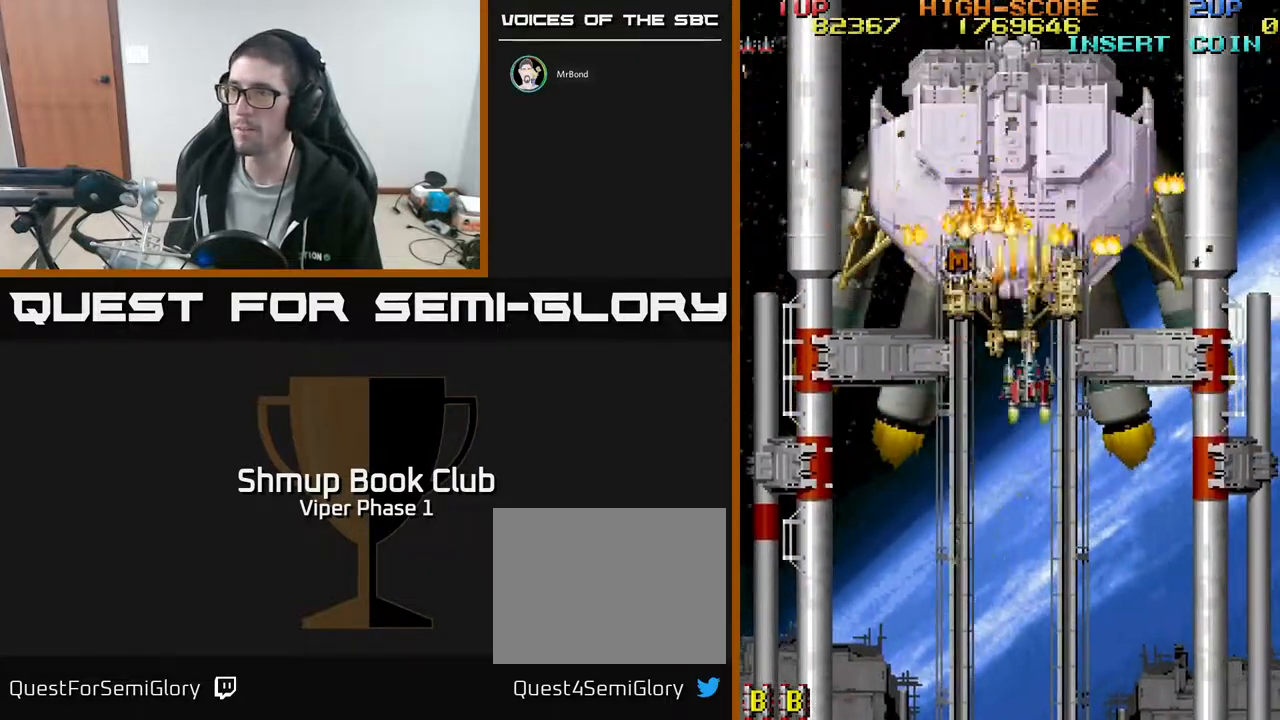
{"buttons": ["A"], "left_stick": "center", "events": [[283, "DPAD_LEFT", "down"], [317, "DPAD_UP", "down"], [400, "DPAD_LEFT", "up"], [450, "DPAD_UP", "up"]]}
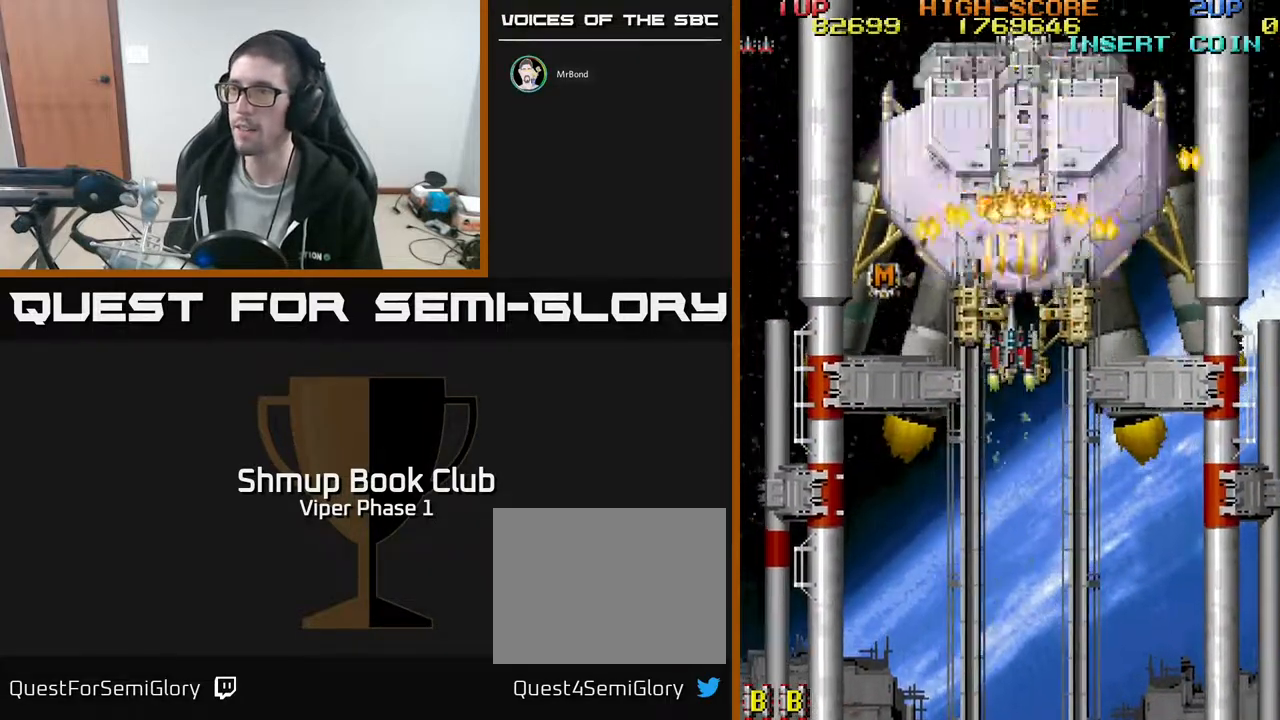
{"buttons": ["A"], "left_stick": "center", "events": [[300, "DPAD_RIGHT", "down"], [350, "DPAD_RIGHT", "up"]]}
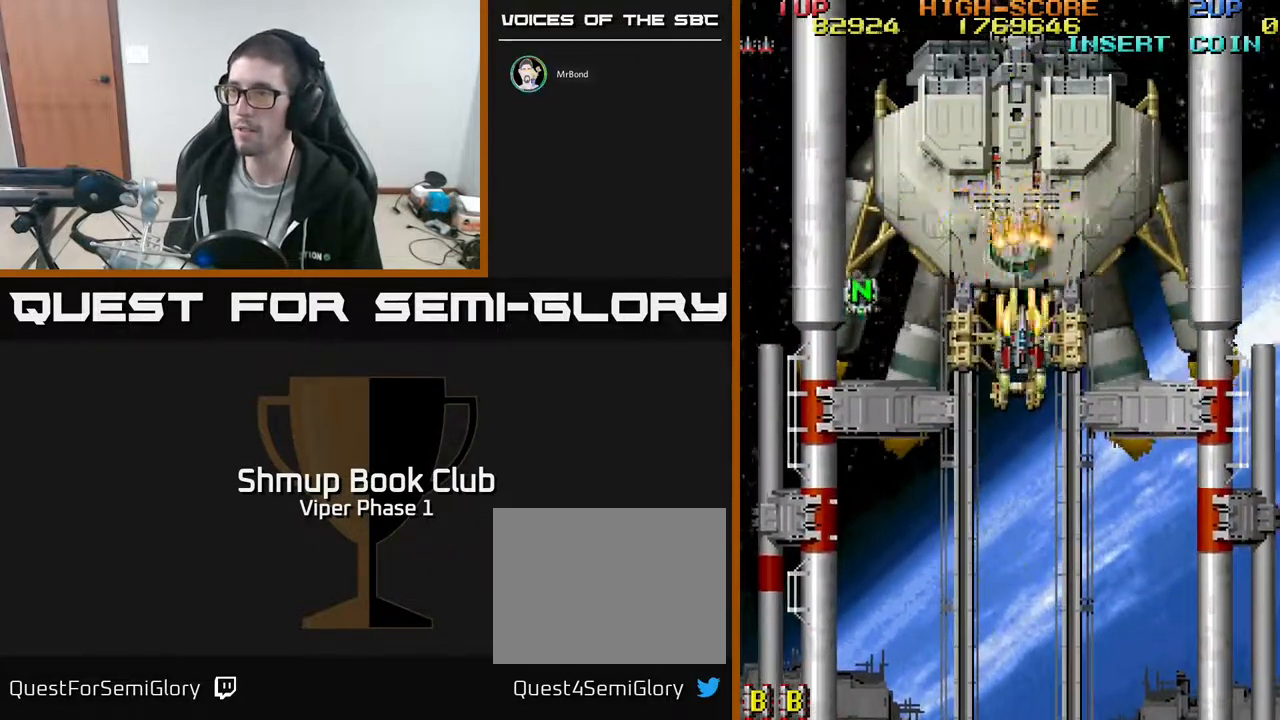
{"buttons": ["A", "DPAD_DOWN"], "left_stick": "center", "events": [[367, "DPAD_DOWN", "down"]]}
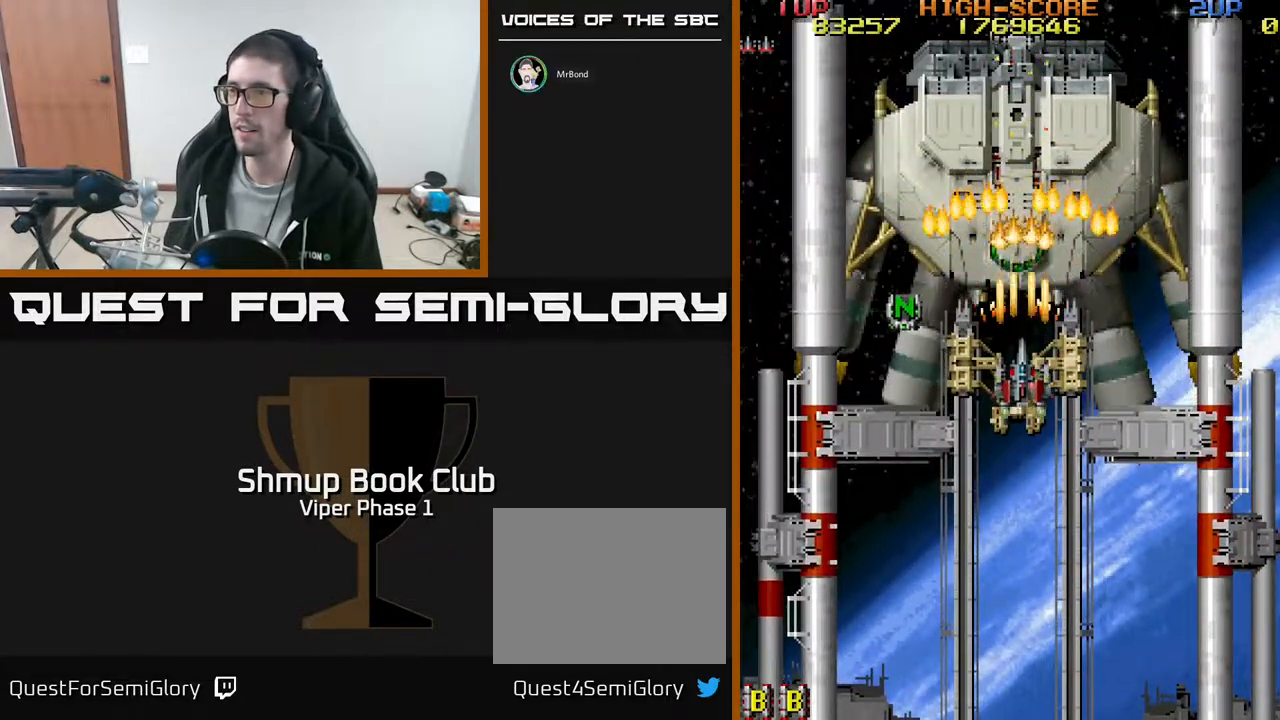
{"buttons": ["A"], "left_stick": "center", "events": [[183, "DPAD_DOWN", "up"]]}
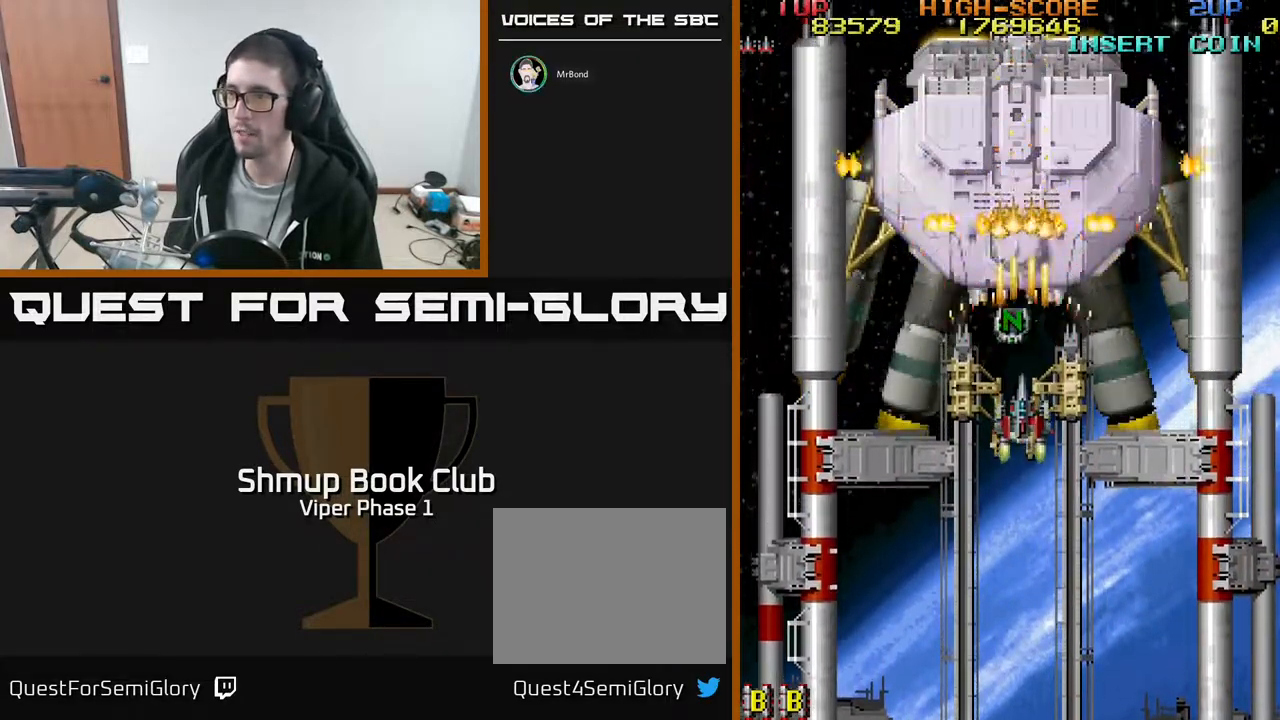
{"buttons": ["A"], "left_stick": "center", "events": [[133, "DPAD_LEFT", "down"], [167, "DPAD_UP", "down"], [200, "DPAD_LEFT", "up"], [467, "DPAD_UP", "up"]]}
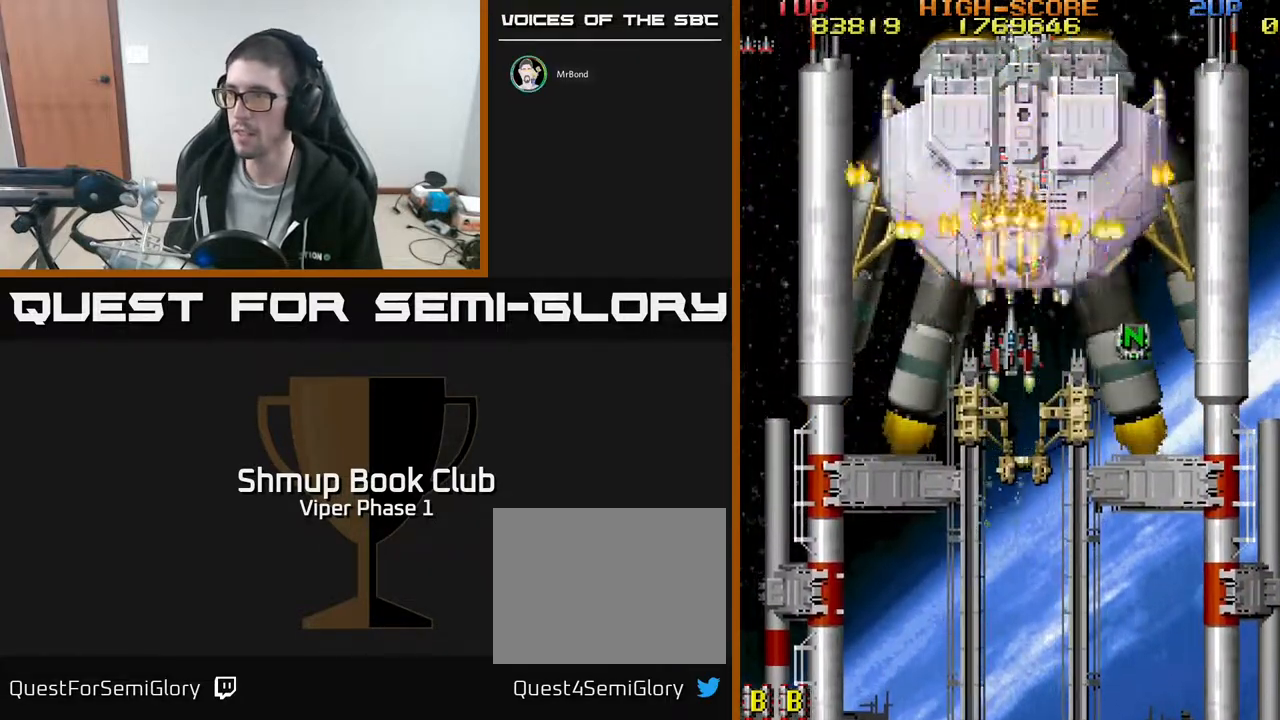
{"buttons": ["A"], "left_stick": "center", "events": [[133, "DPAD_RIGHT", "down"], [167, "DPAD_RIGHT", "up"]]}
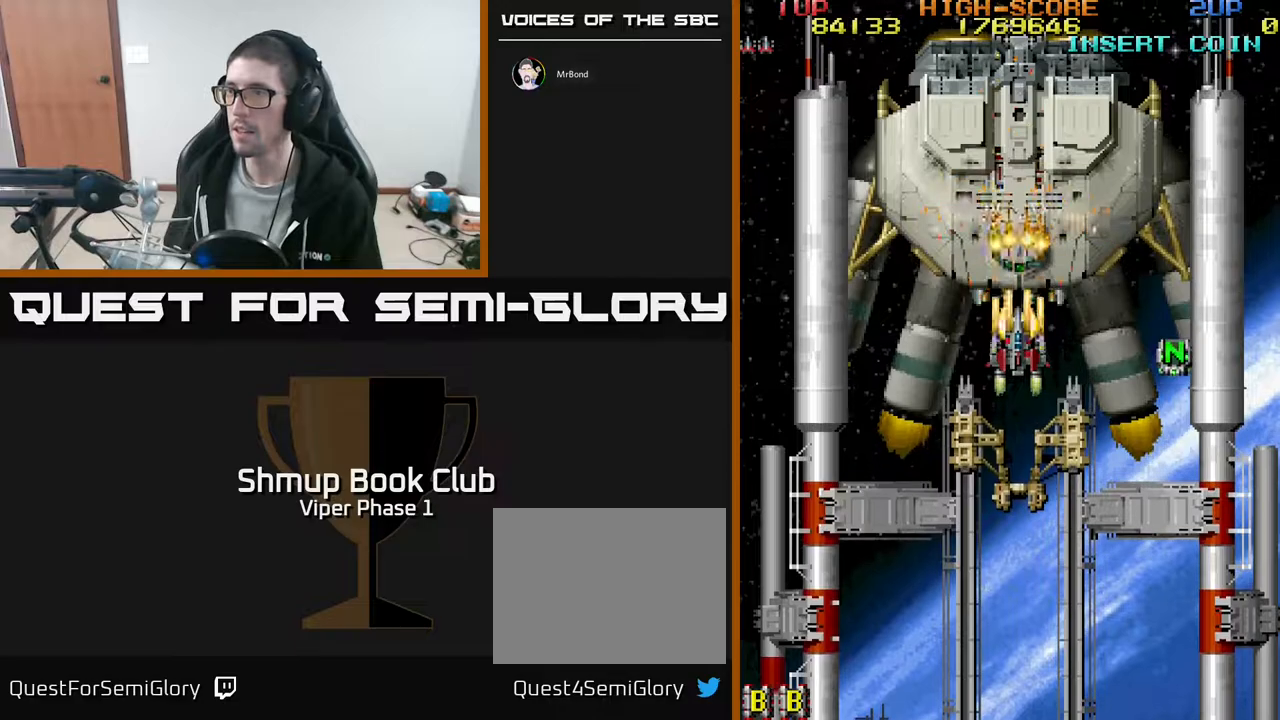
{"buttons": ["A"], "left_stick": "center", "events": [[300, "DPAD_DOWN", "down"], [383, "DPAD_DOWN", "up"]]}
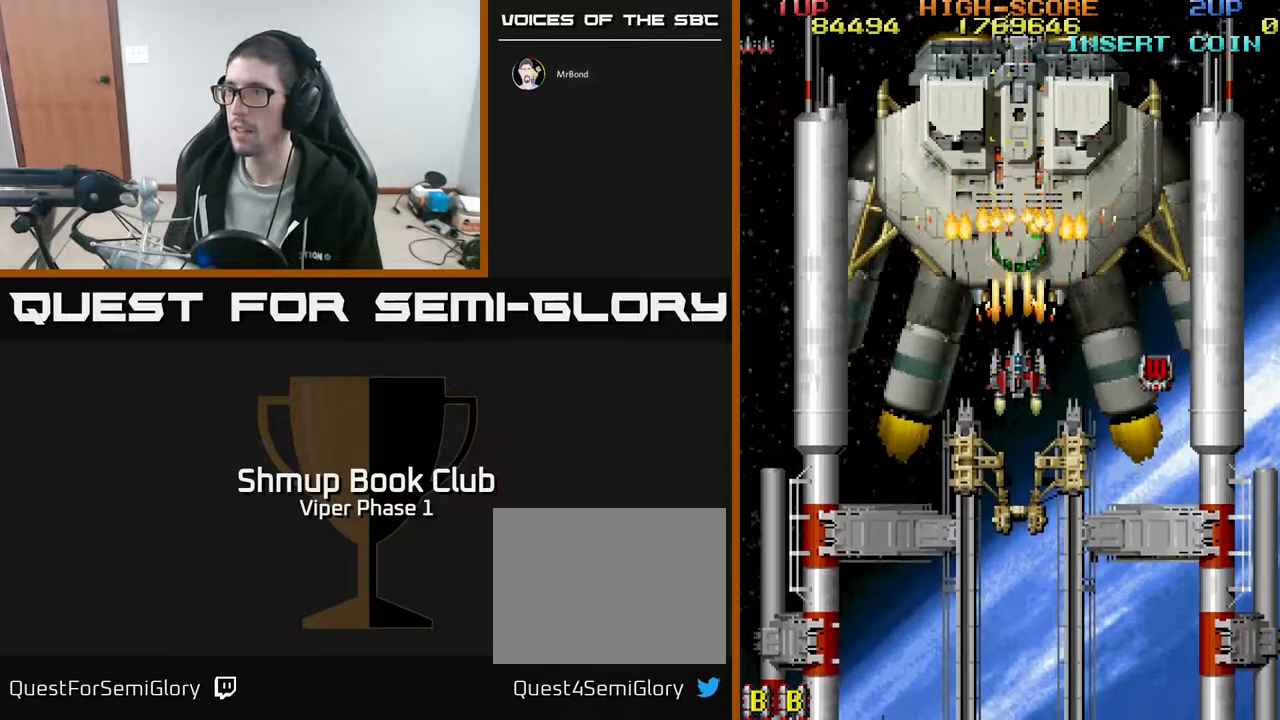
{"buttons": ["A", "DPAD_LEFT"], "left_stick": "center", "events": [[33, "DPAD_RIGHT", "down"], [117, "DPAD_DOWN", "down"], [150, "DPAD_DOWN", "up"], [283, "DPAD_RIGHT", "up"], [317, "DPAD_LEFT", "down"]]}
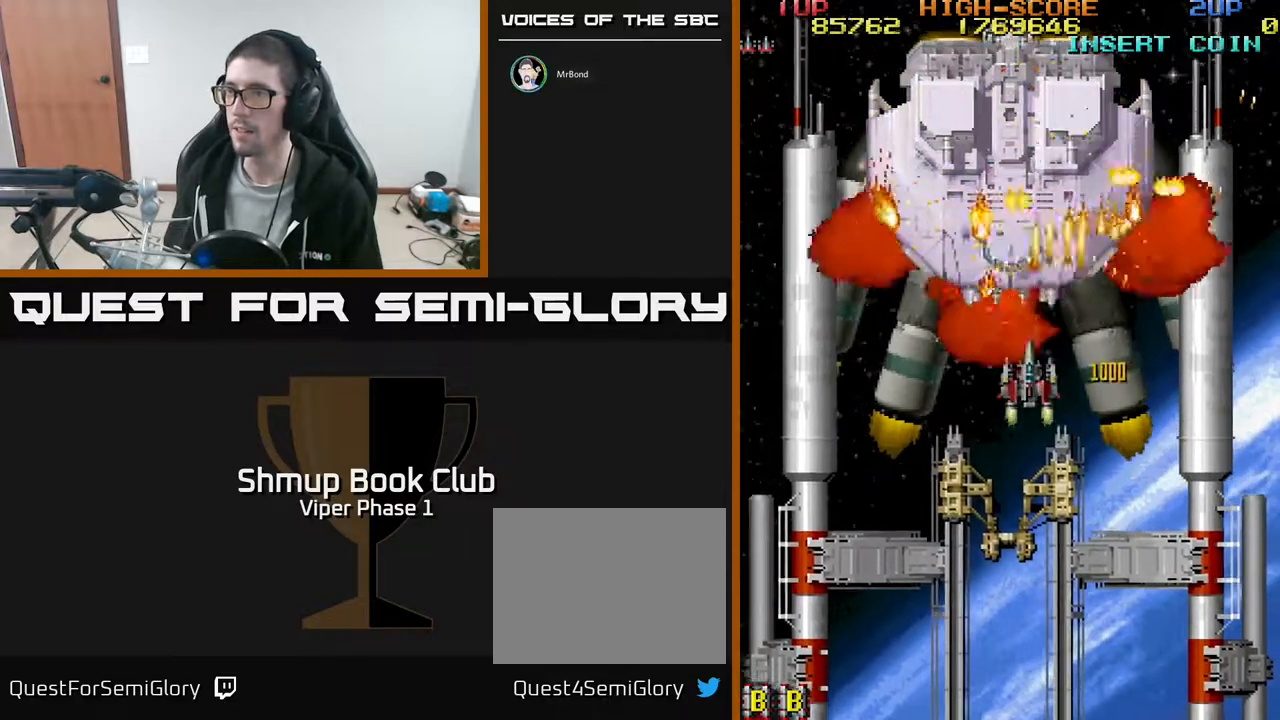
{"buttons": ["A", "DPAD_UP"], "left_stick": "center", "events": [[100, "DPAD_DOWN", "down"], [100, "DPAD_LEFT", "up"], [317, "DPAD_DOWN", "up"], [450, "DPAD_UP", "down"]]}
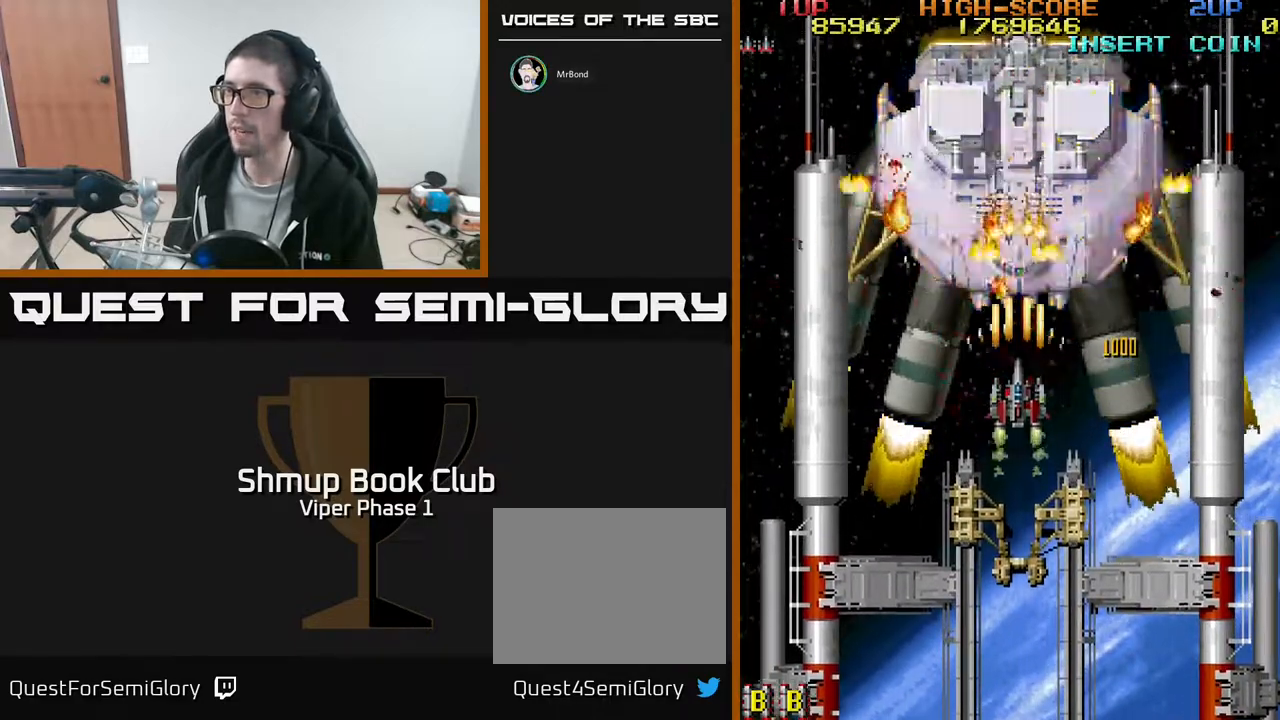
{"buttons": ["A", "DPAD_DOWN"], "left_stick": "center", "events": [[150, "DPAD_UP", "up"], [500, "DPAD_DOWN", "down"]]}
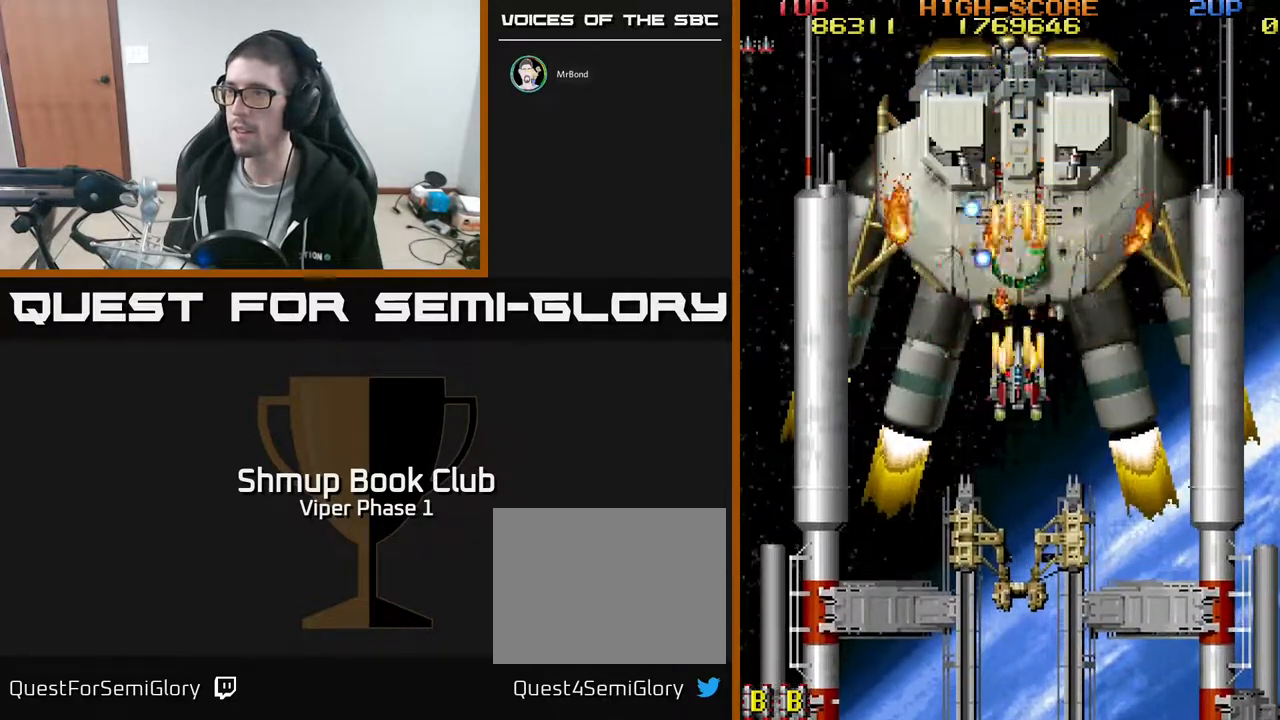
{"buttons": ["A", "DPAD_DOWN", "DPAD_RIGHT"], "left_stick": "center", "events": [[217, "DPAD_RIGHT", "down"]]}
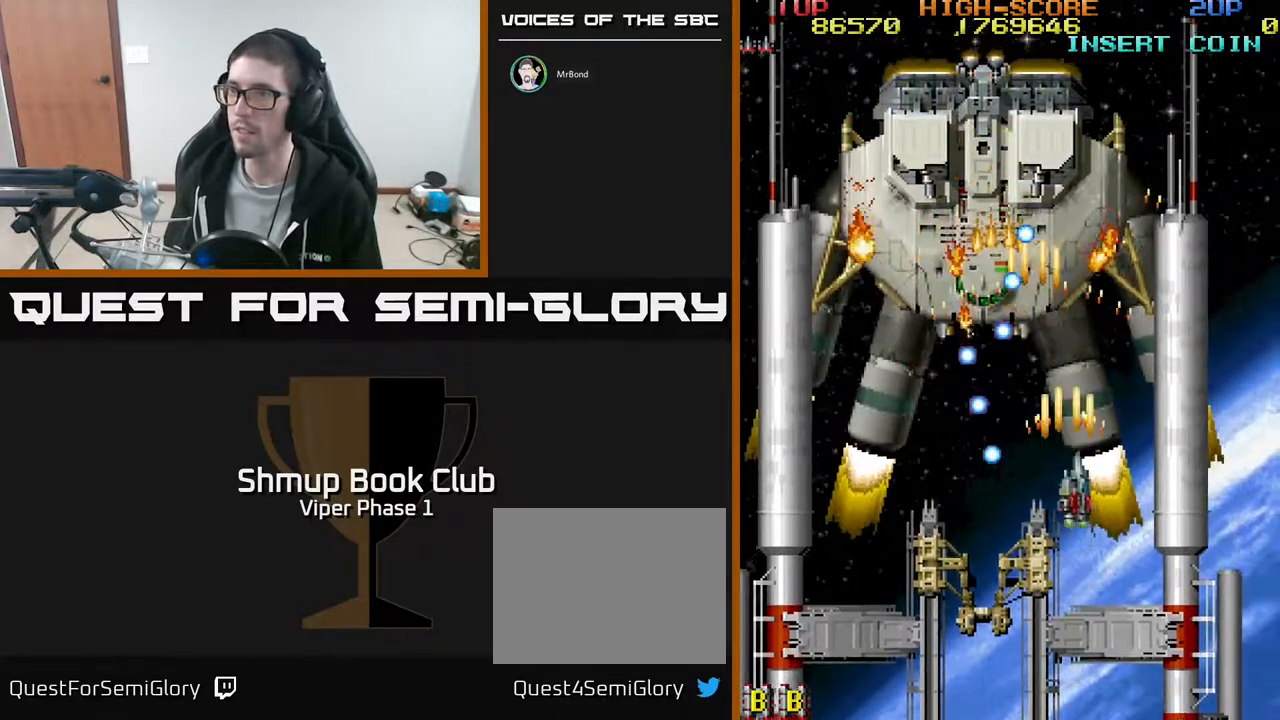
{"buttons": ["A"], "left_stick": "center", "events": [[17, "DPAD_DOWN", "up"], [133, "DPAD_RIGHT", "up"], [150, "DPAD_UP", "down"], [233, "DPAD_LEFT", "down"], [233, "DPAD_UP", "up"], [300, "DPAD_LEFT", "up"]]}
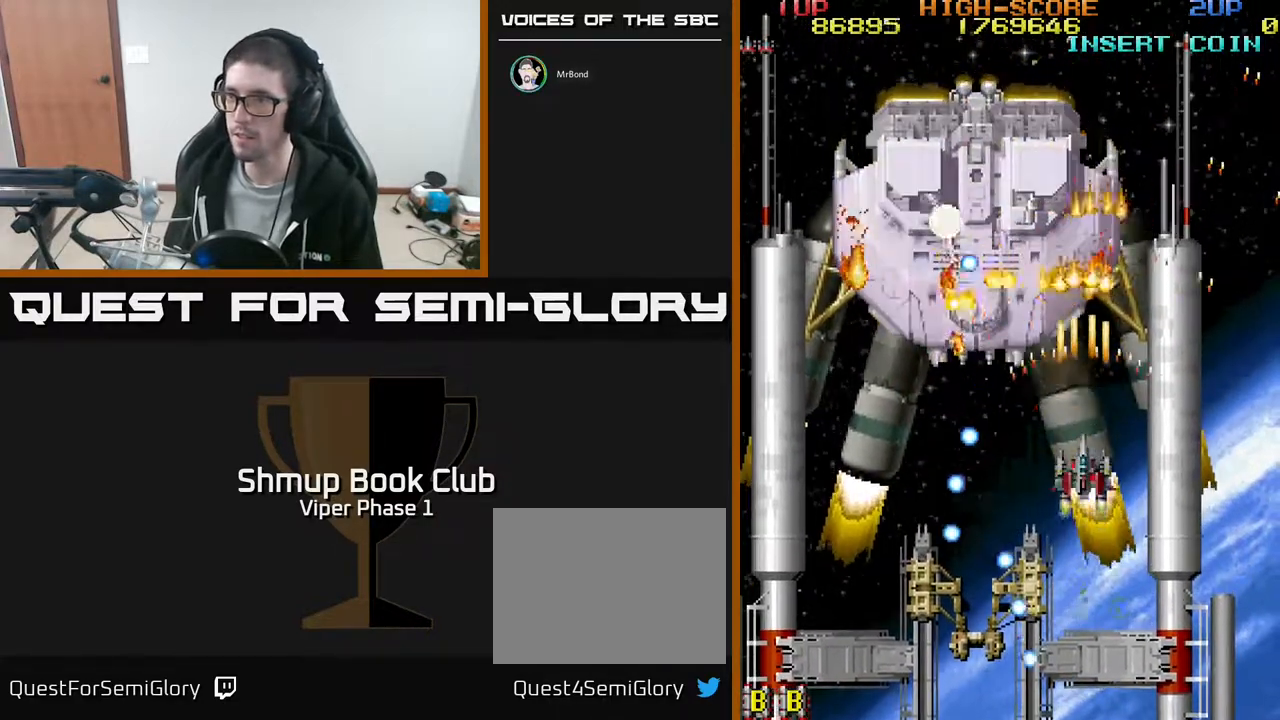
{"buttons": ["A"], "left_stick": "center", "events": [[17, "DPAD_LEFT", "down"], [333, "DPAD_DOWN", "down"], [367, "DPAD_LEFT", "up"], [467, "DPAD_DOWN", "up"]]}
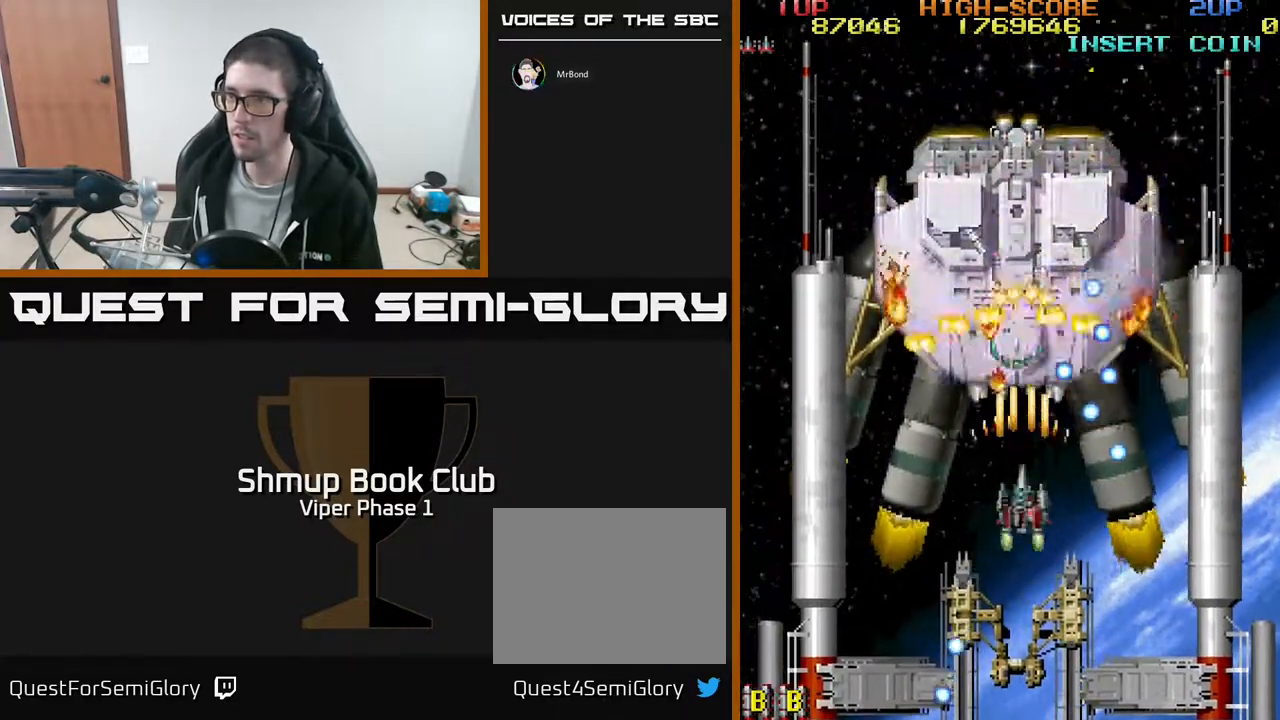
{"buttons": ["A", "DPAD_UP"], "left_stick": "center", "events": [[83, "DPAD_DOWN", "down"], [300, "DPAD_DOWN", "up"], [500, "DPAD_UP", "down"]]}
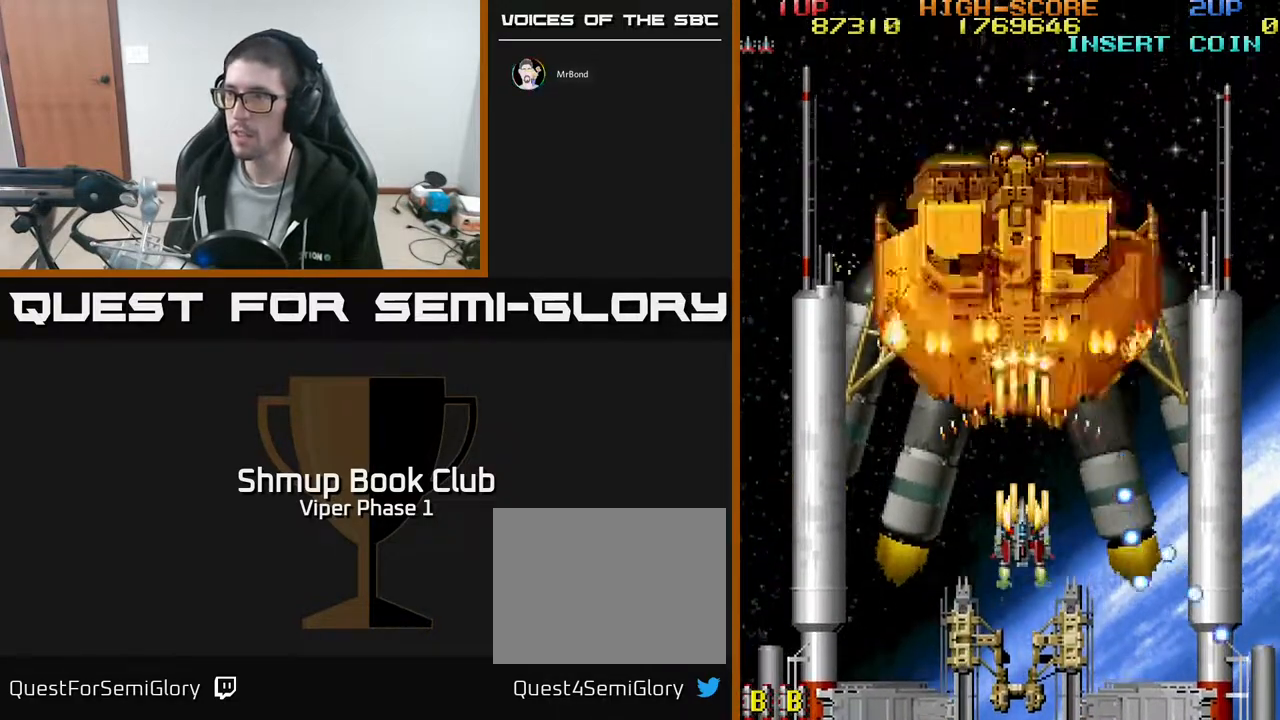
{"buttons": ["A"], "left_stick": "center", "events": [[150, "DPAD_UP", "up"], [283, "DPAD_DOWN", "down"], [483, "DPAD_DOWN", "up"]]}
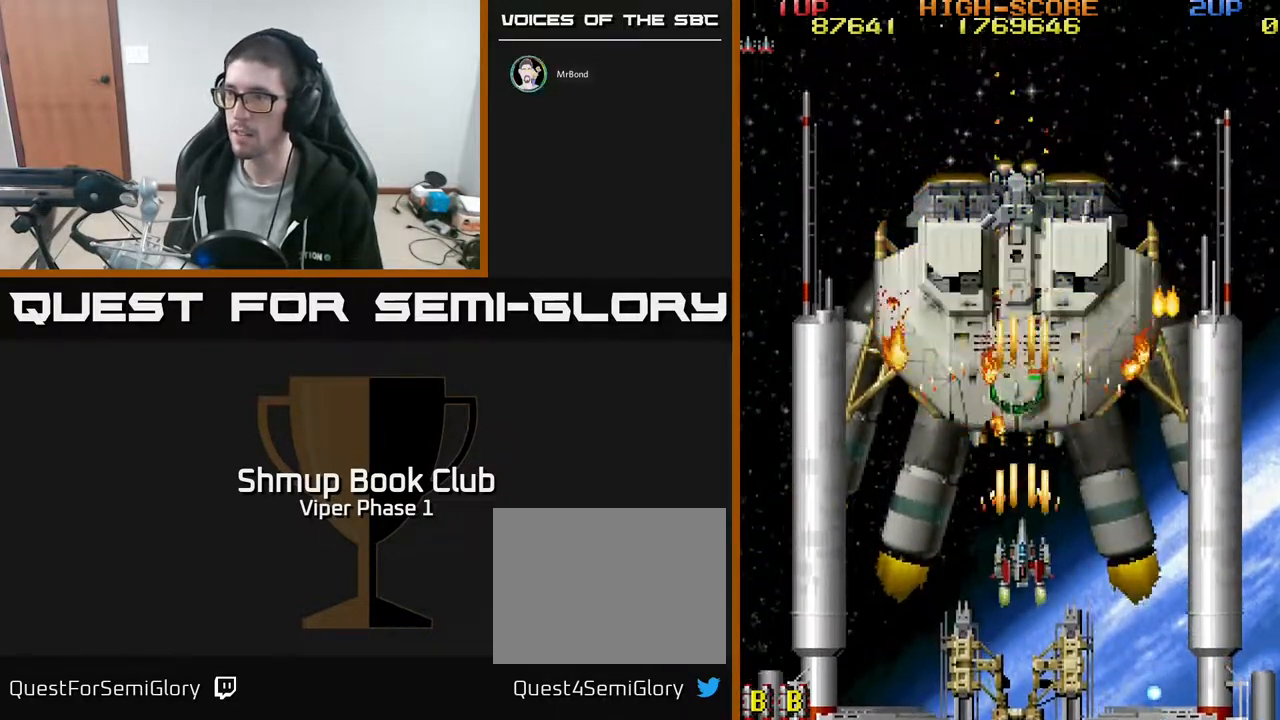
{"buttons": ["A", "DPAD_DOWN"], "left_stick": "center", "events": [[150, "DPAD_UP", "down"], [217, "DPAD_UP", "up"], [483, "DPAD_DOWN", "down"]]}
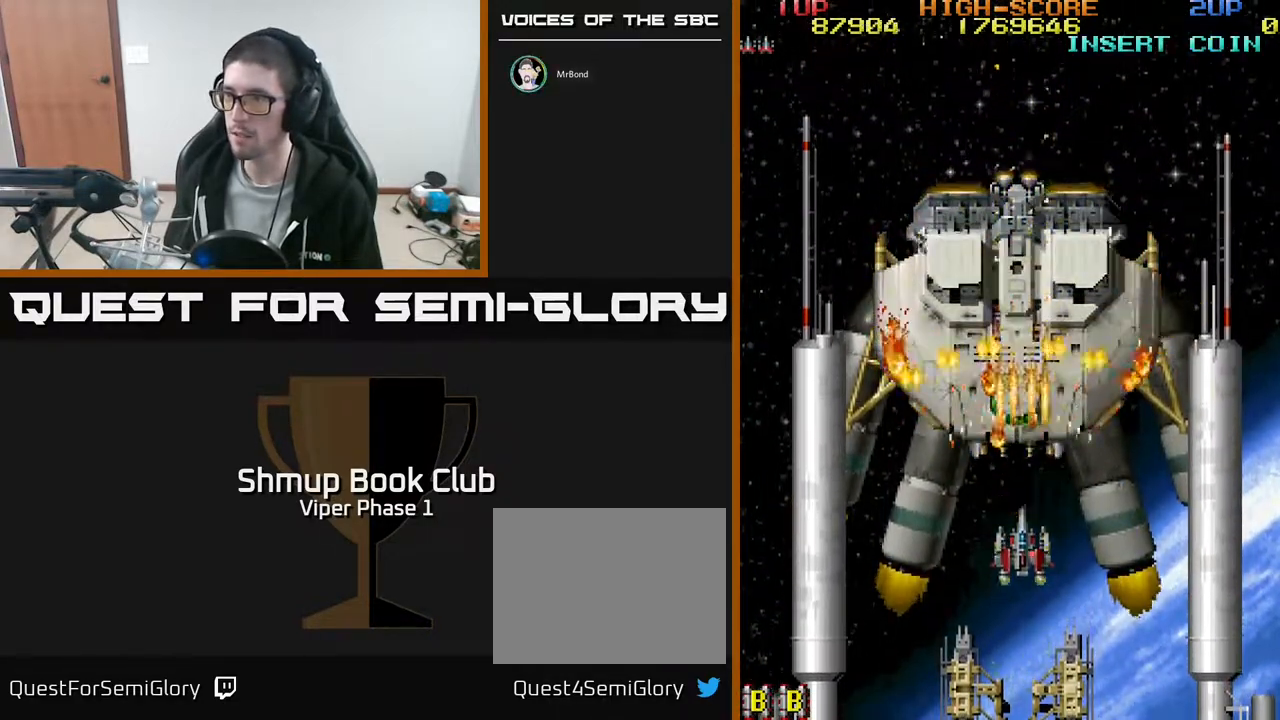
{"buttons": ["A", "DPAD_DOWN"], "left_stick": "center", "events": [[217, "DPAD_DOWN", "up"], [433, "DPAD_DOWN", "down"]]}
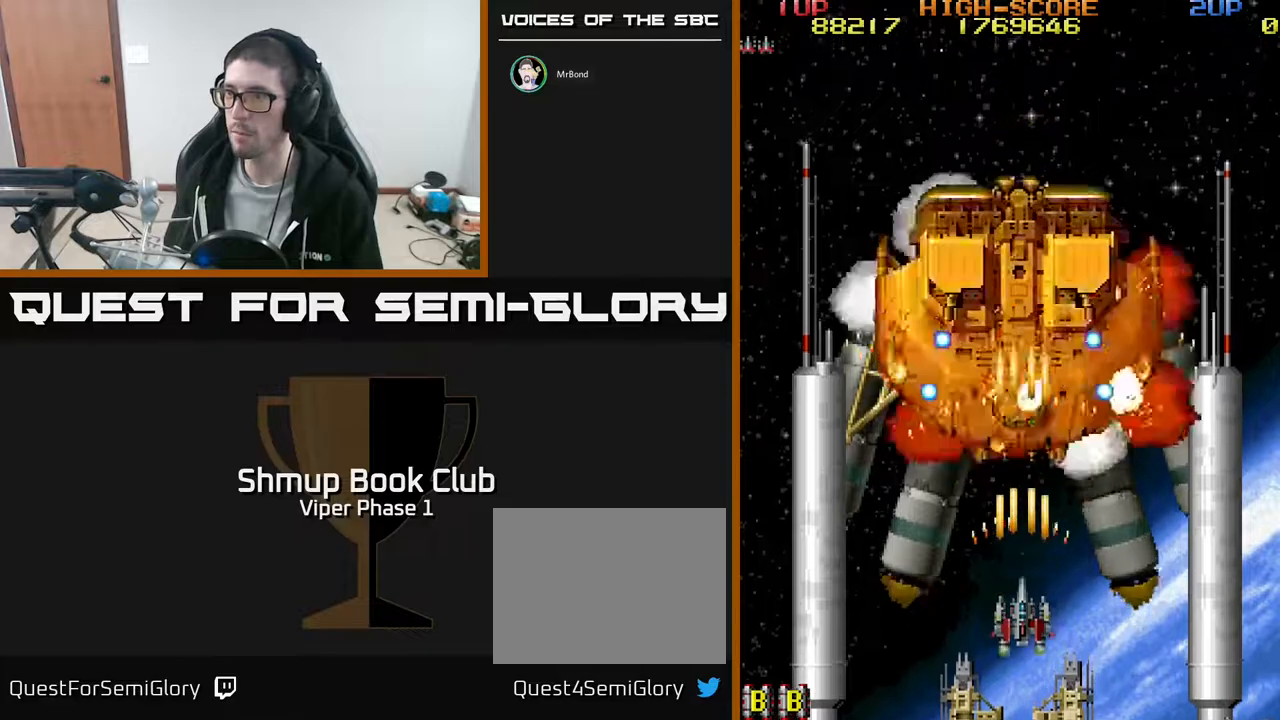
{"buttons": ["A", "DPAD_DOWN", "DPAD_RIGHT"], "left_stick": "center", "events": [[67, "DPAD_RIGHT", "down"], [100, "DPAD_DOWN", "up"], [233, "DPAD_DOWN", "down"]]}
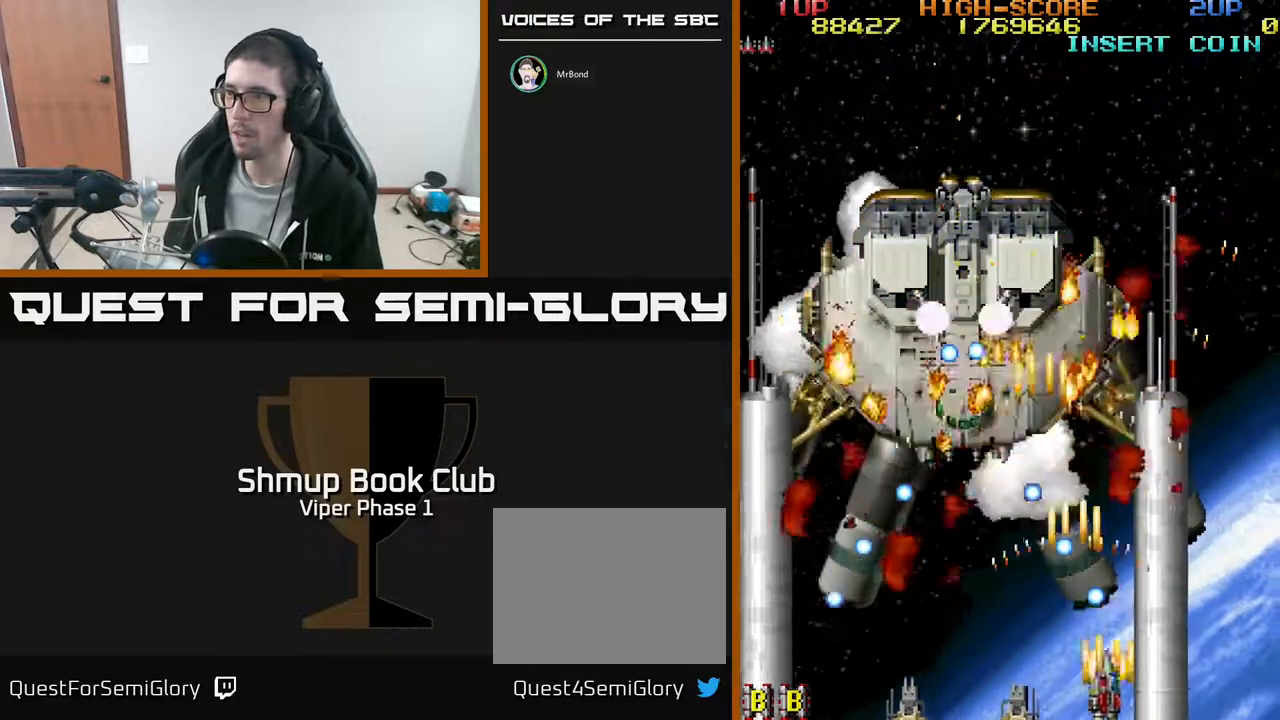
{"buttons": ["A", "DPAD_LEFT"], "left_stick": "center", "events": [[67, "DPAD_DOWN", "up"], [283, "DPAD_UP", "down"], [300, "DPAD_RIGHT", "up"], [367, "DPAD_LEFT", "down"], [450, "DPAD_UP", "up"]]}
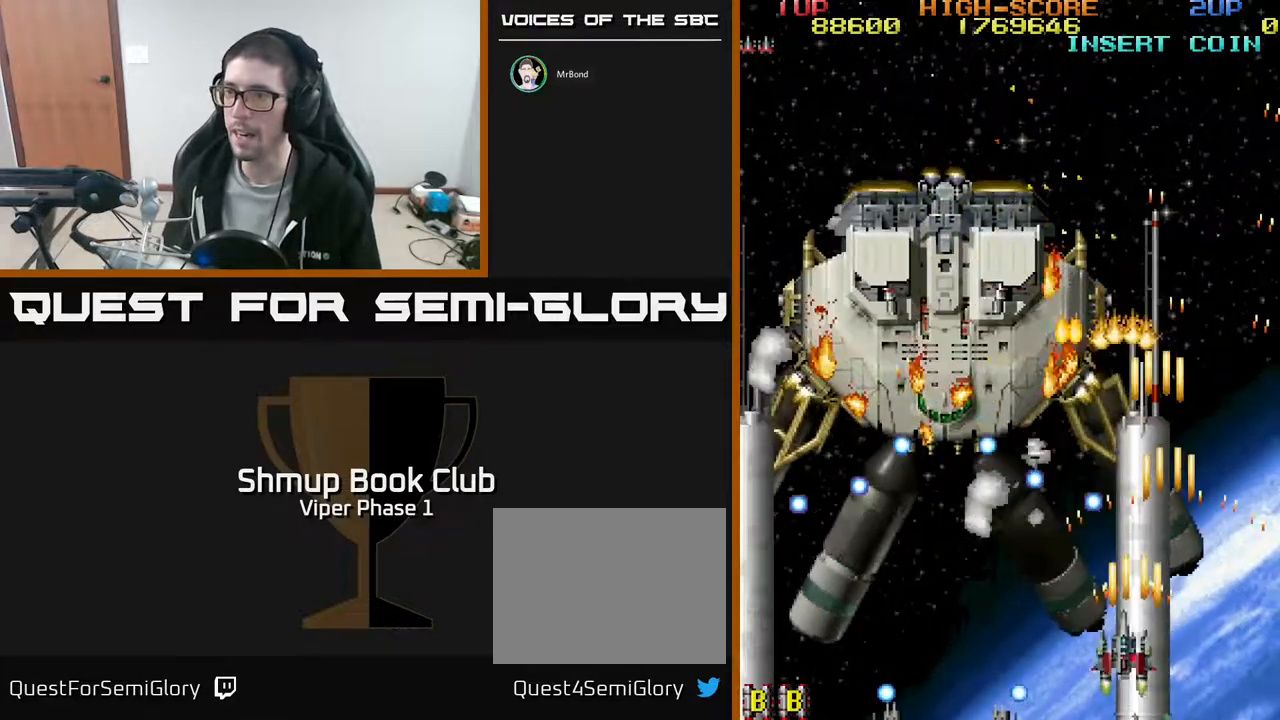
{"buttons": ["A", "DPAD_UP", "DPAD_LEFT"], "left_stick": "center", "events": [[367, "DPAD_UP", "down"]]}
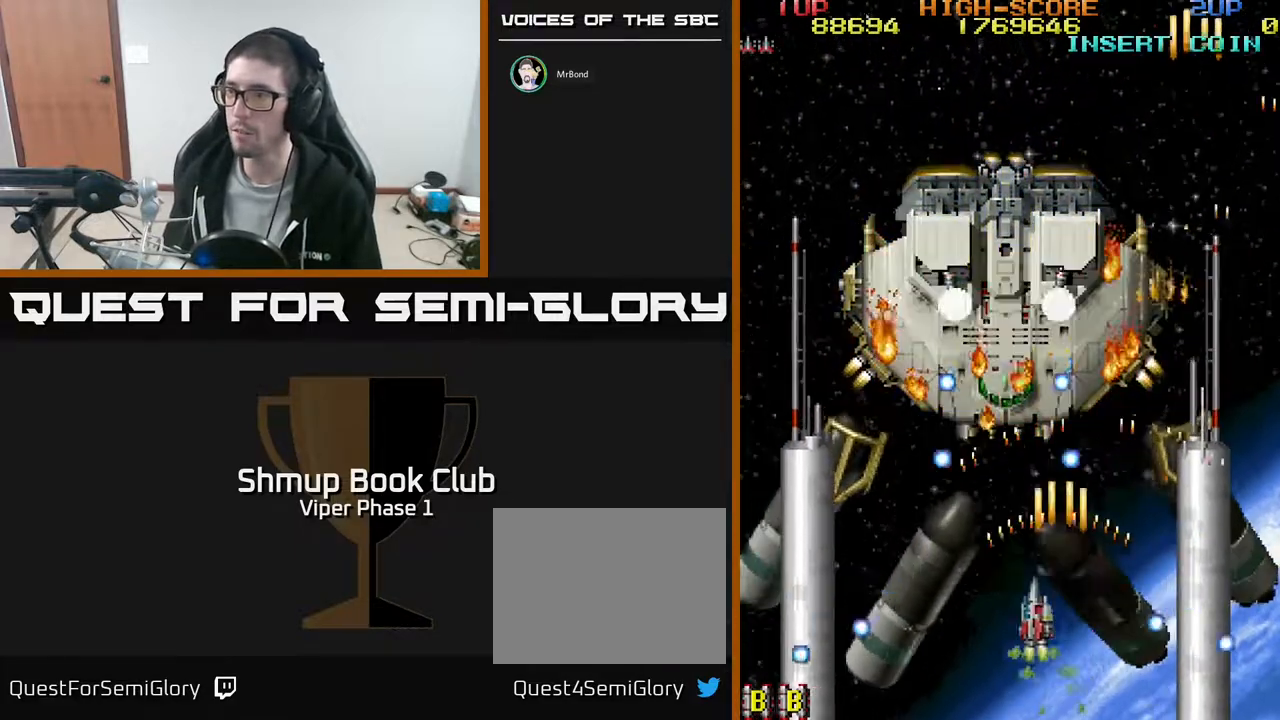
{"buttons": ["A", "DPAD_DOWN", "DPAD_RIGHT"], "left_stick": "center", "events": [[33, "DPAD_UP", "up"], [67, "DPAD_DOWN", "down"], [100, "DPAD_LEFT", "up"], [167, "DPAD_RIGHT", "down"]]}
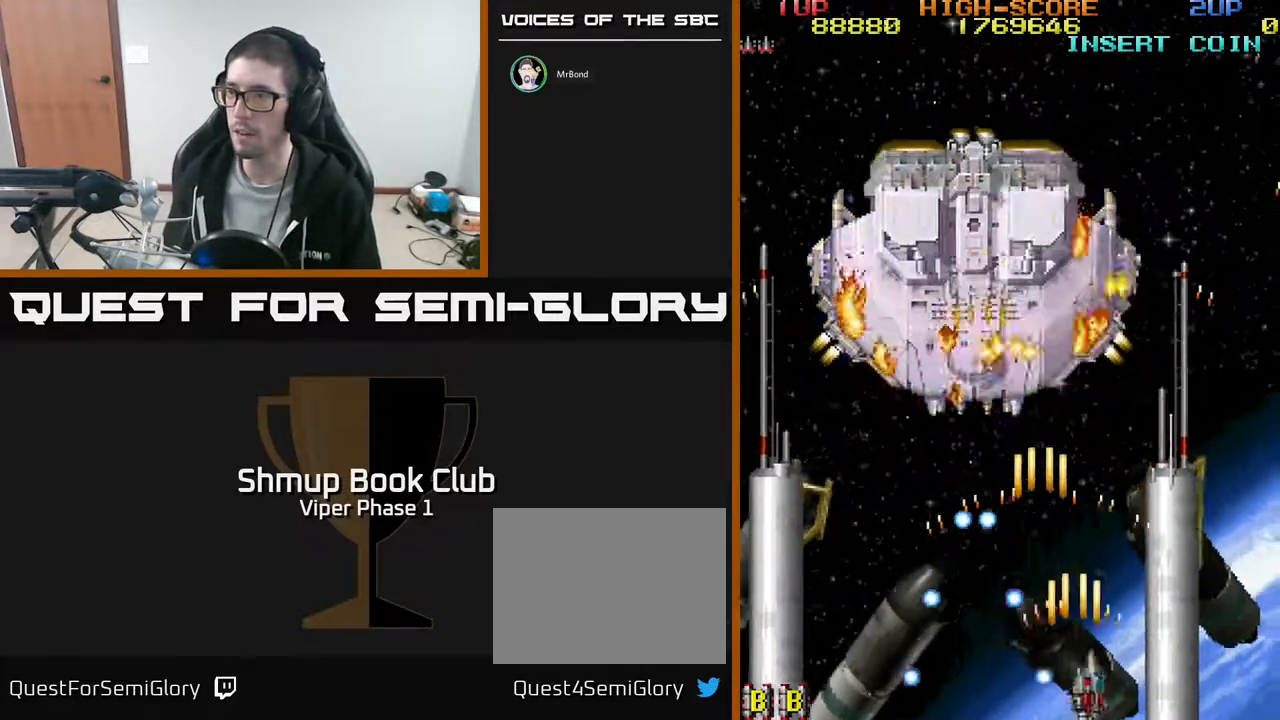
{"buttons": ["A", "DPAD_UP", "DPAD_LEFT"], "left_stick": "center", "events": [[33, "DPAD_DOWN", "up"], [133, "DPAD_RIGHT", "up"], [133, "DPAD_UP", "down"], [217, "DPAD_LEFT", "down"]]}
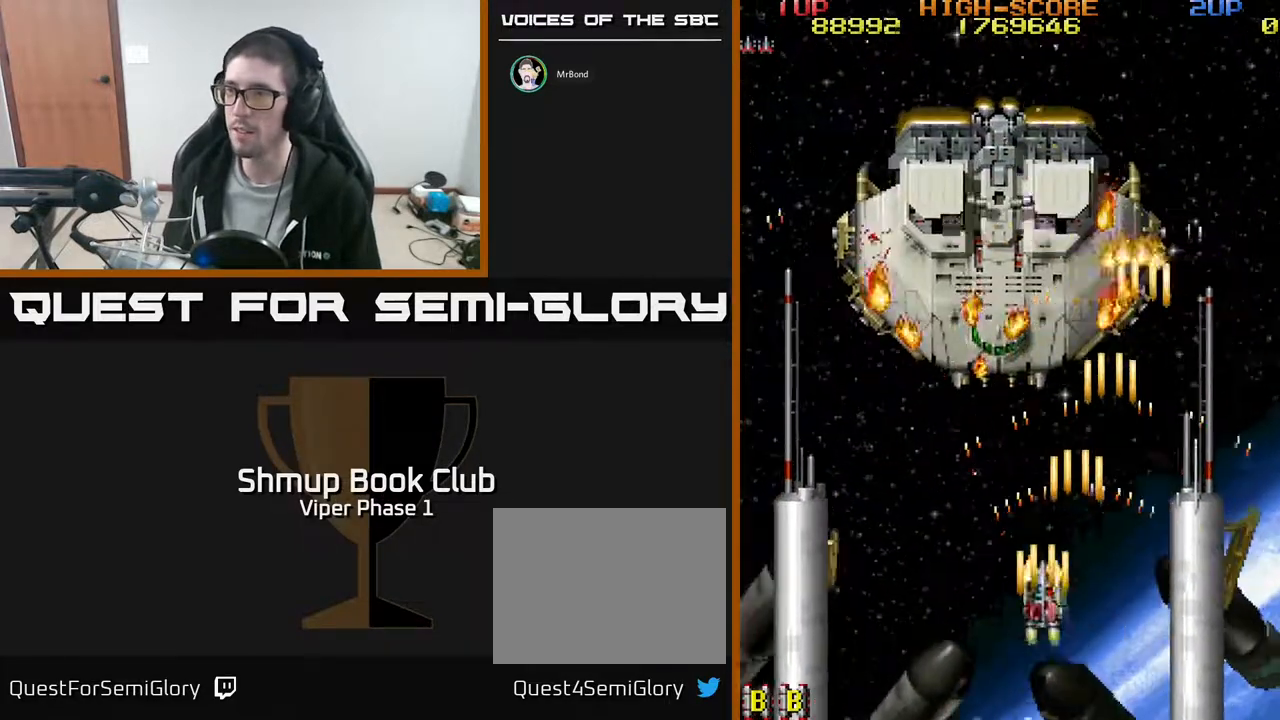
{"buttons": ["A", "DPAD_UP", "DPAD_LEFT"], "left_stick": "center", "events": [[133, "DPAD_LEFT", "up"], [467, "DPAD_LEFT", "down"]]}
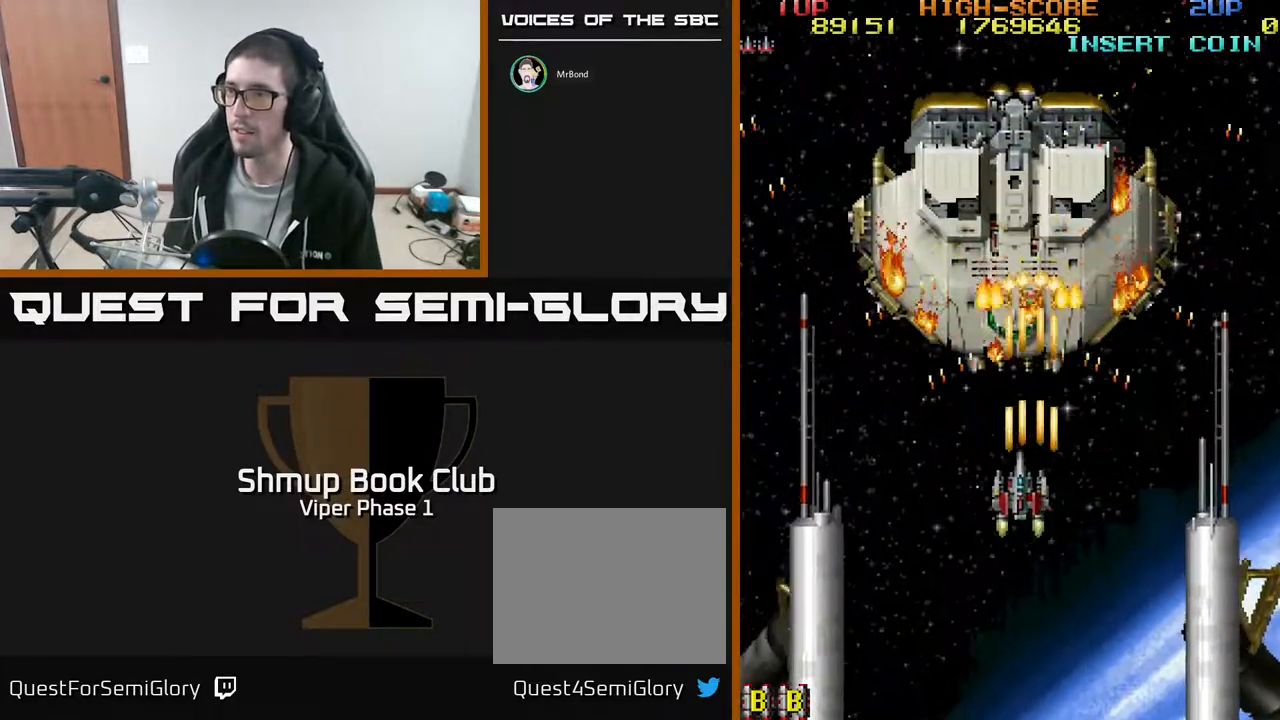
{"buttons": ["A"], "left_stick": "center", "events": [[67, "DPAD_LEFT", "up"], [433, "DPAD_UP", "up"]]}